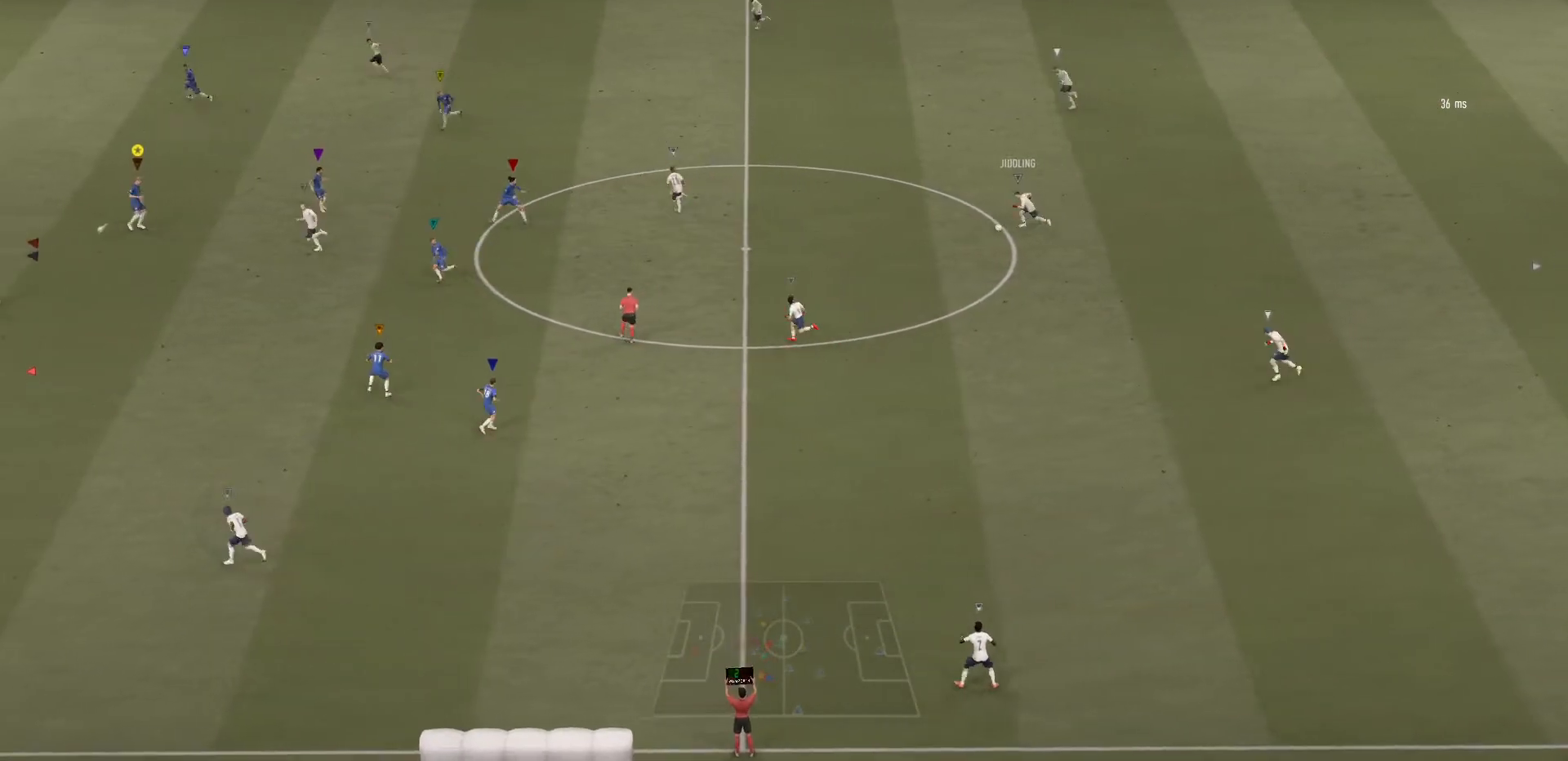
Gameplay with a controller (PlayStation layout); each line is a JSON object with the inputs held at the frame after it. "events" lists button and stick changes between this image and that frame as [ms after this image, input, new state], when the widget could be followed in between. Not read: L3 R3.
{"buttons": ["R2"], "left_stick": "left", "right_stick": "center"}
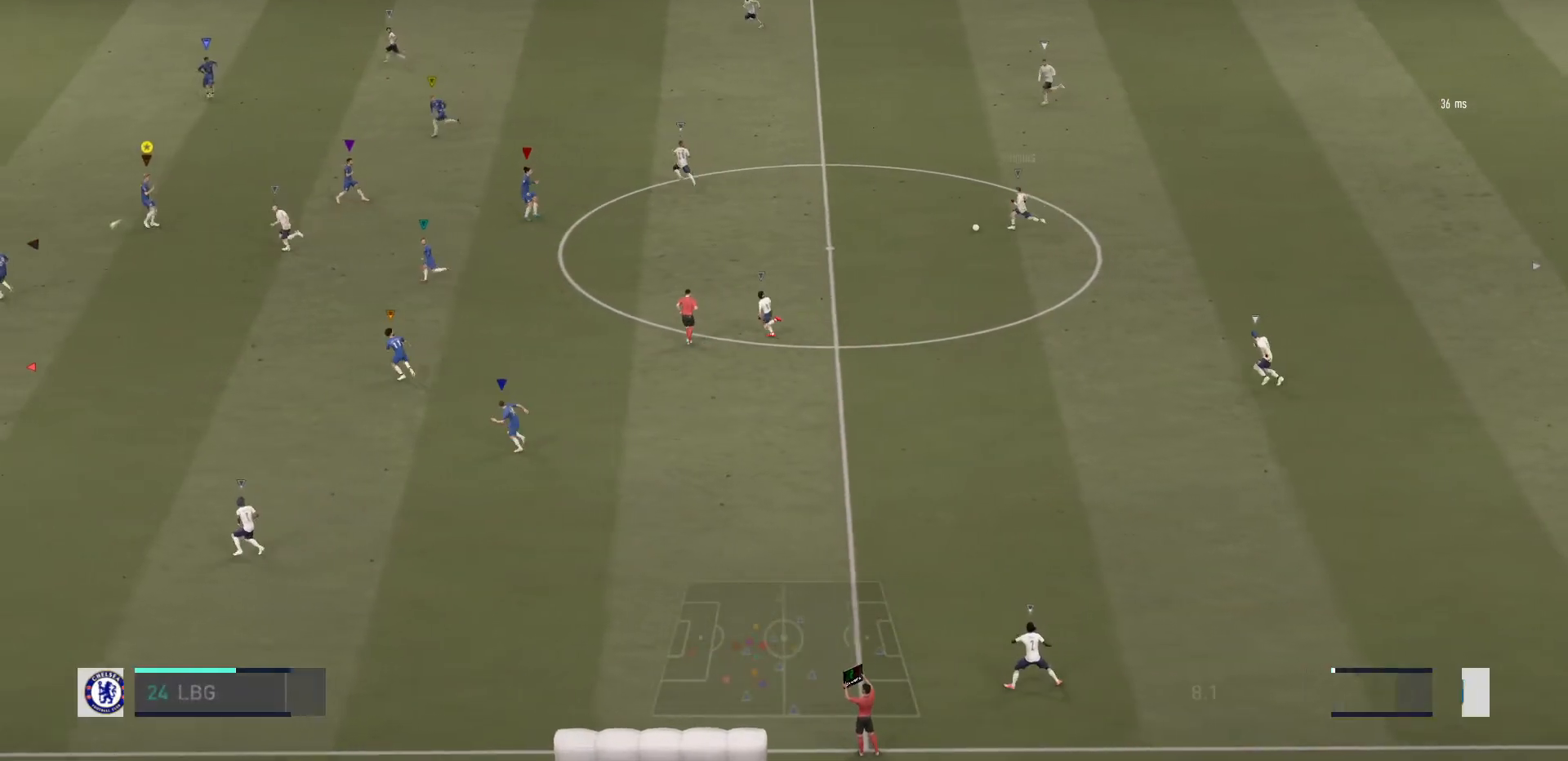
{"buttons": ["L2", "R2"], "left_stick": "left", "right_stick": "center", "events": [[100, "L2", "down"]]}
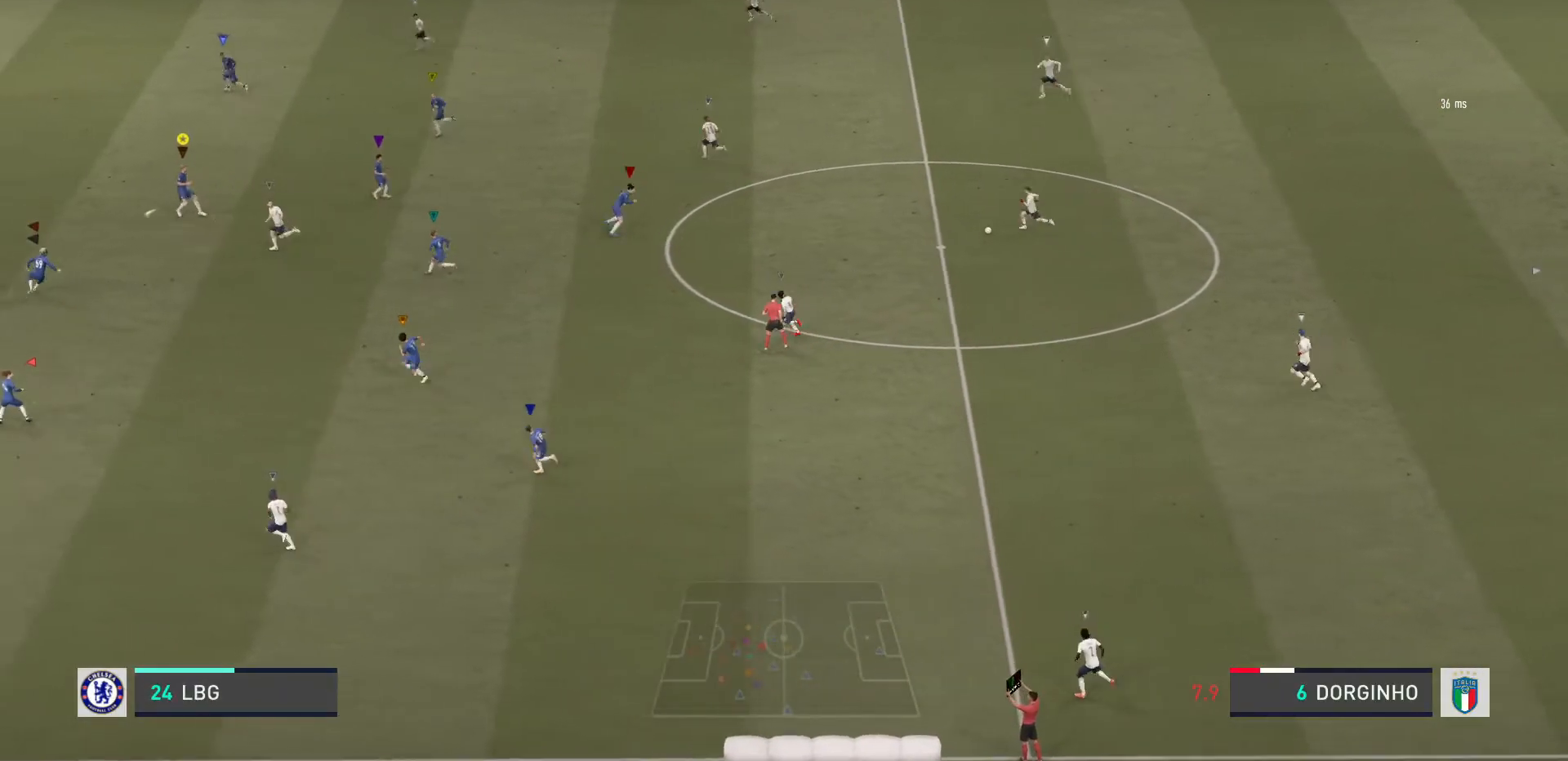
{"buttons": ["R2"], "left_stick": "left", "right_stick": "center", "events": [[300, "L2", "up"]]}
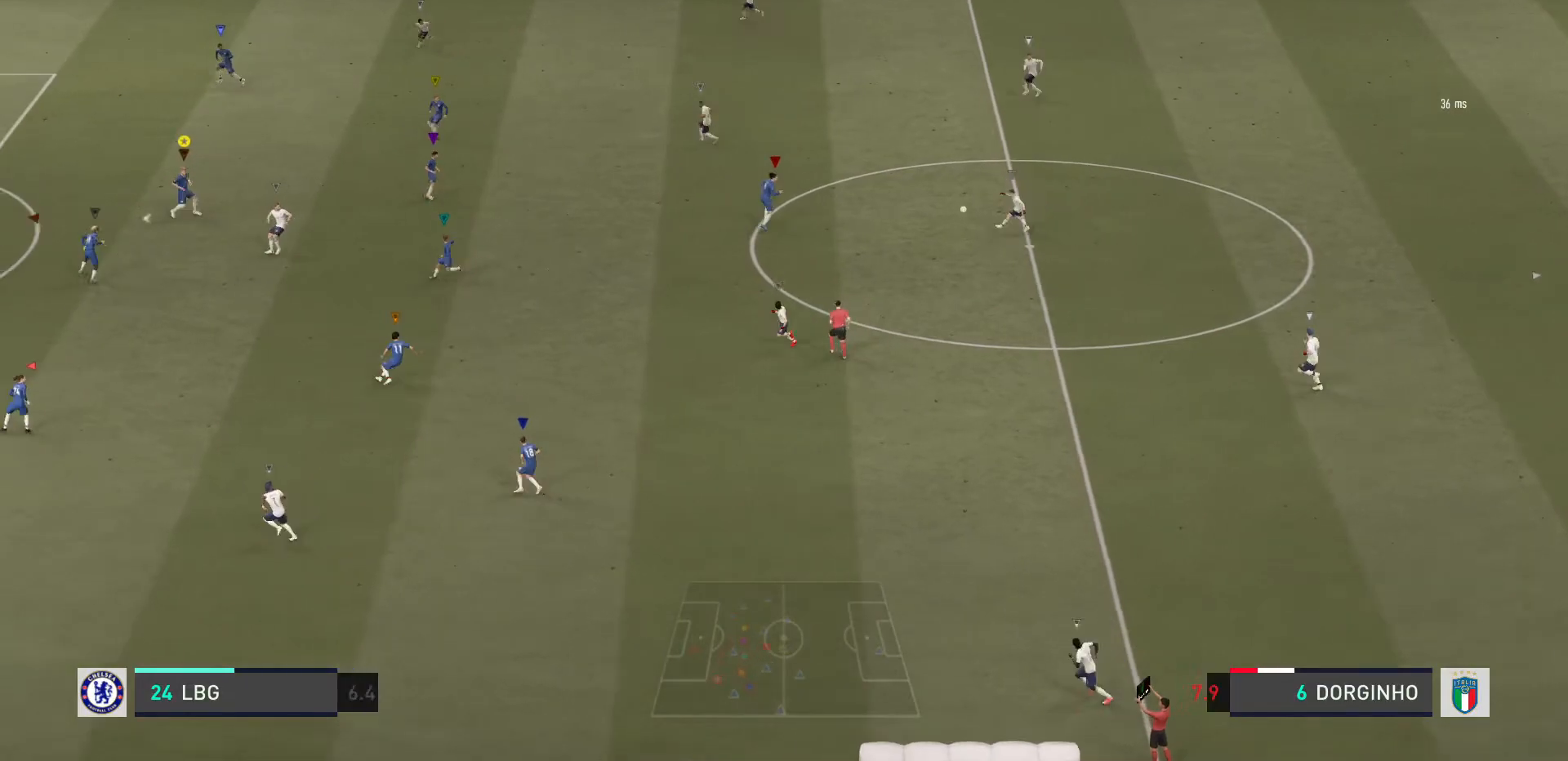
{"buttons": ["R2"], "left_stick": "up-left", "right_stick": "center", "events": [[300, "L2", "down"], [367, "left_stick", "up-left"], [501, "L2", "up"]]}
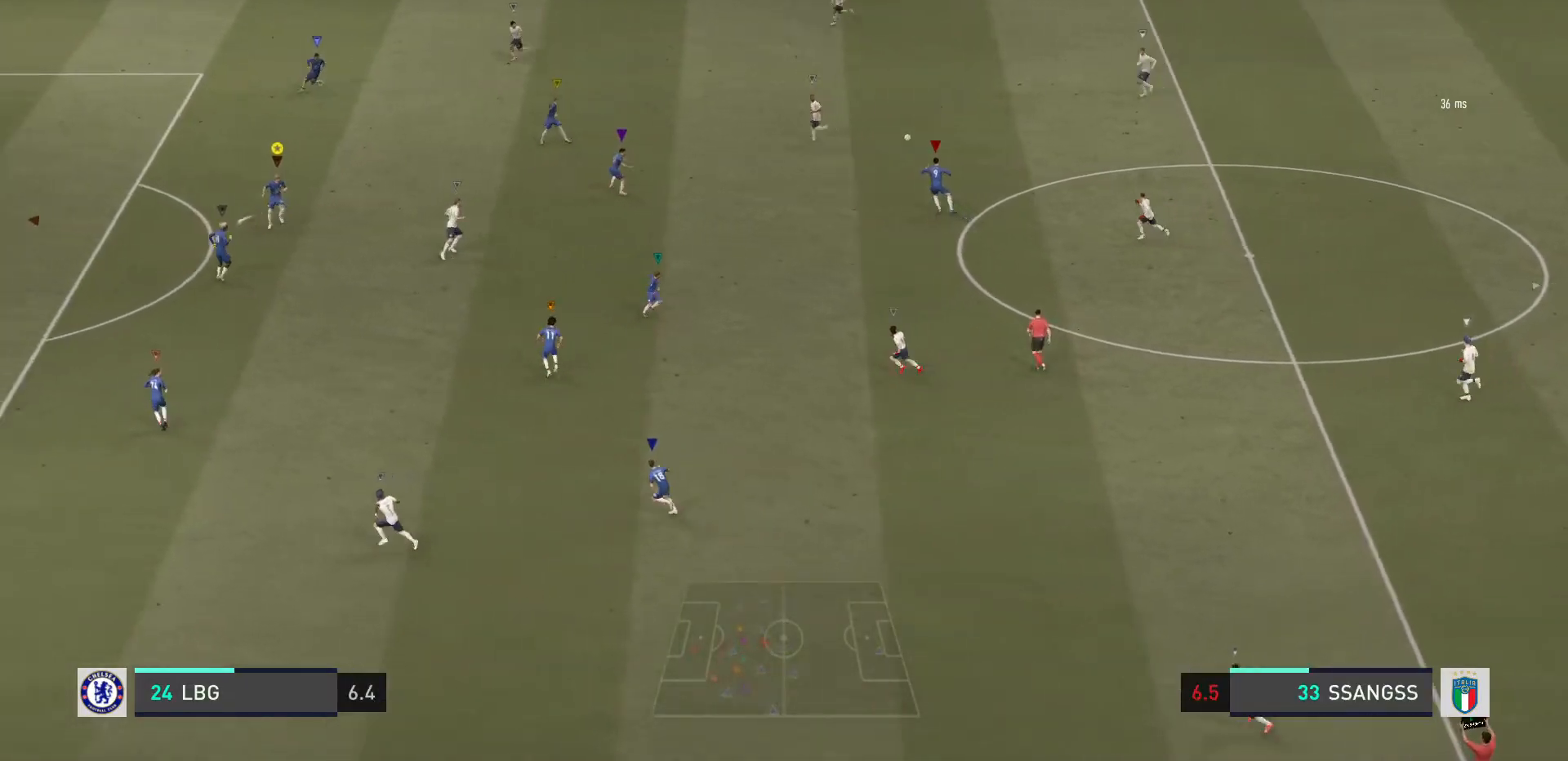
{"buttons": ["L2"], "left_stick": "up", "right_stick": "center", "events": [[166, "L2", "down"], [267, "left_stick", "up"], [367, "R2", "up"]]}
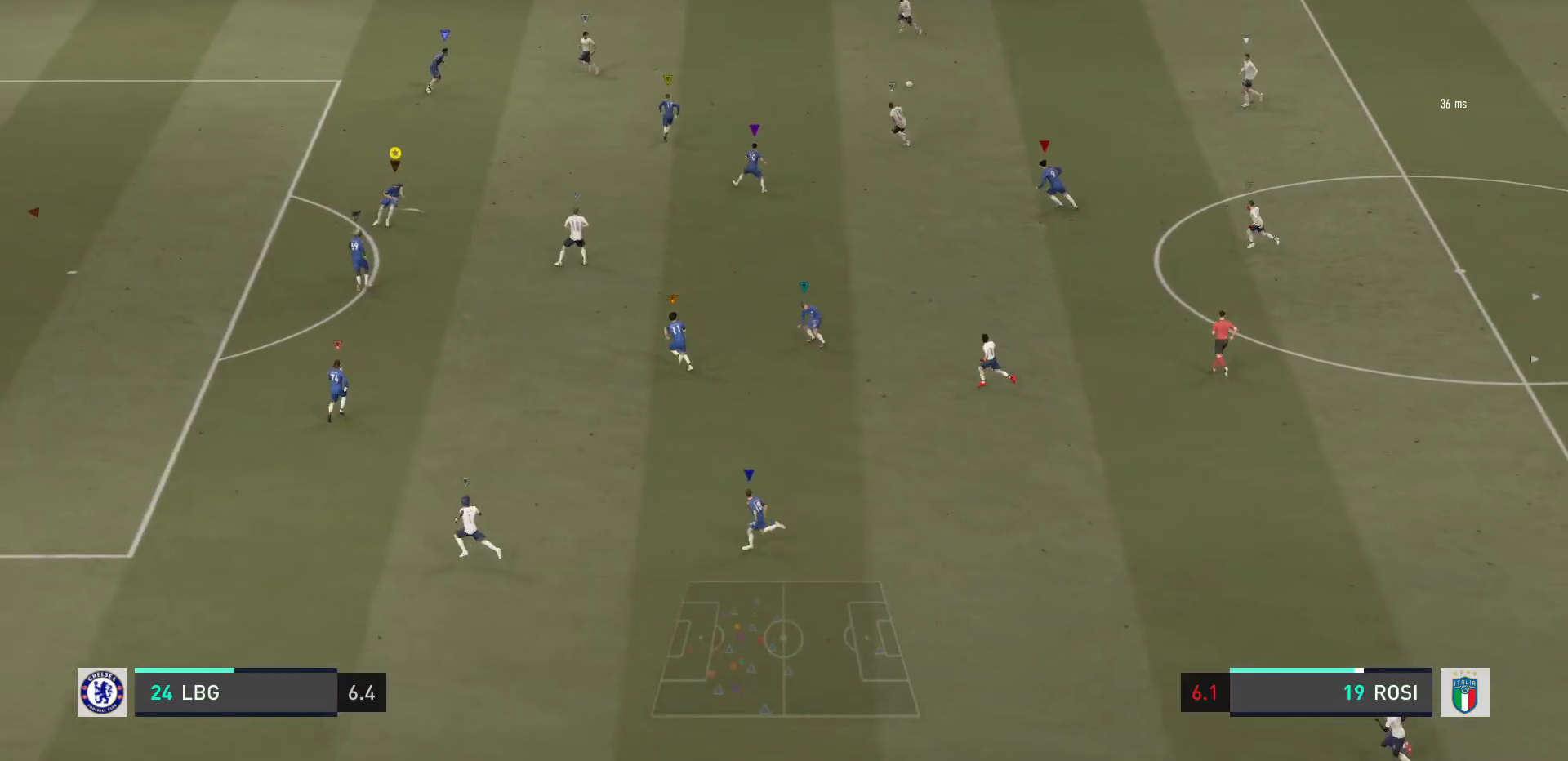
{"buttons": ["L2"], "left_stick": "up-left", "right_stick": "center", "events": [[367, "left_stick", "up-left"]]}
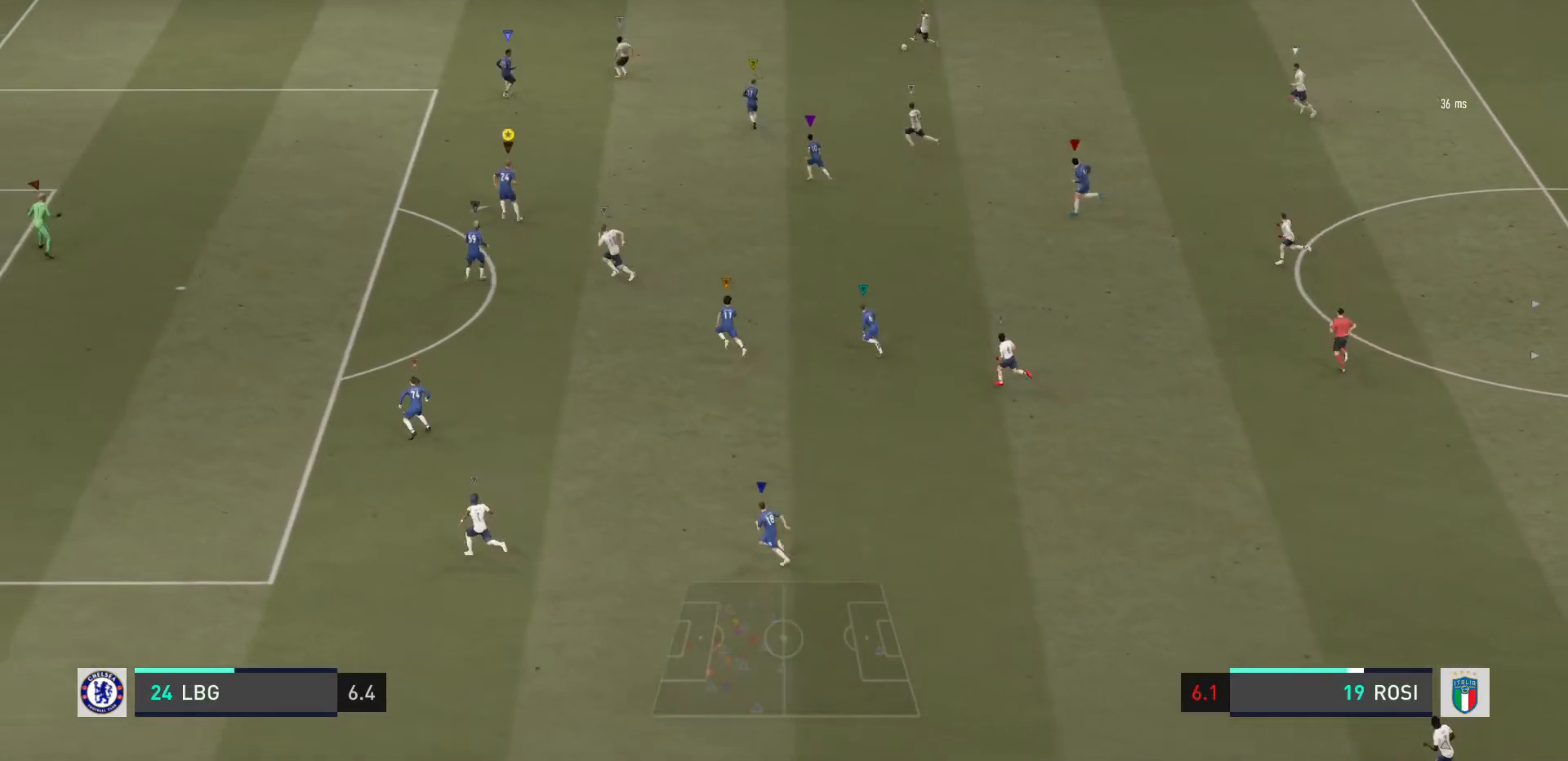
{"buttons": ["L2"], "left_stick": "left", "right_stick": "center", "events": [[500, "left_stick", "left"]]}
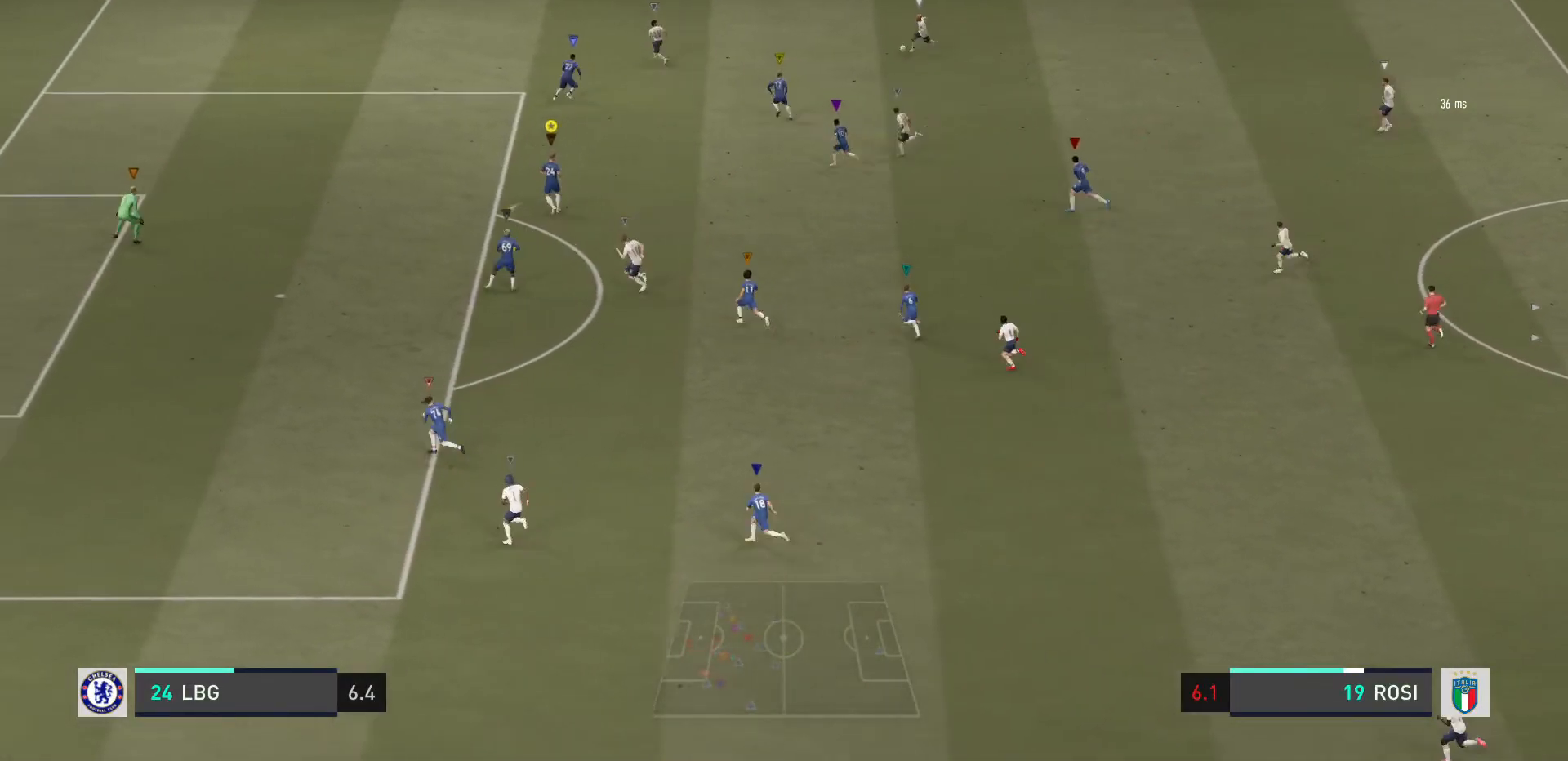
{"buttons": ["L2"], "left_stick": "left", "right_stick": "center", "events": [[100, "R2", "down"], [334, "R2", "up"]]}
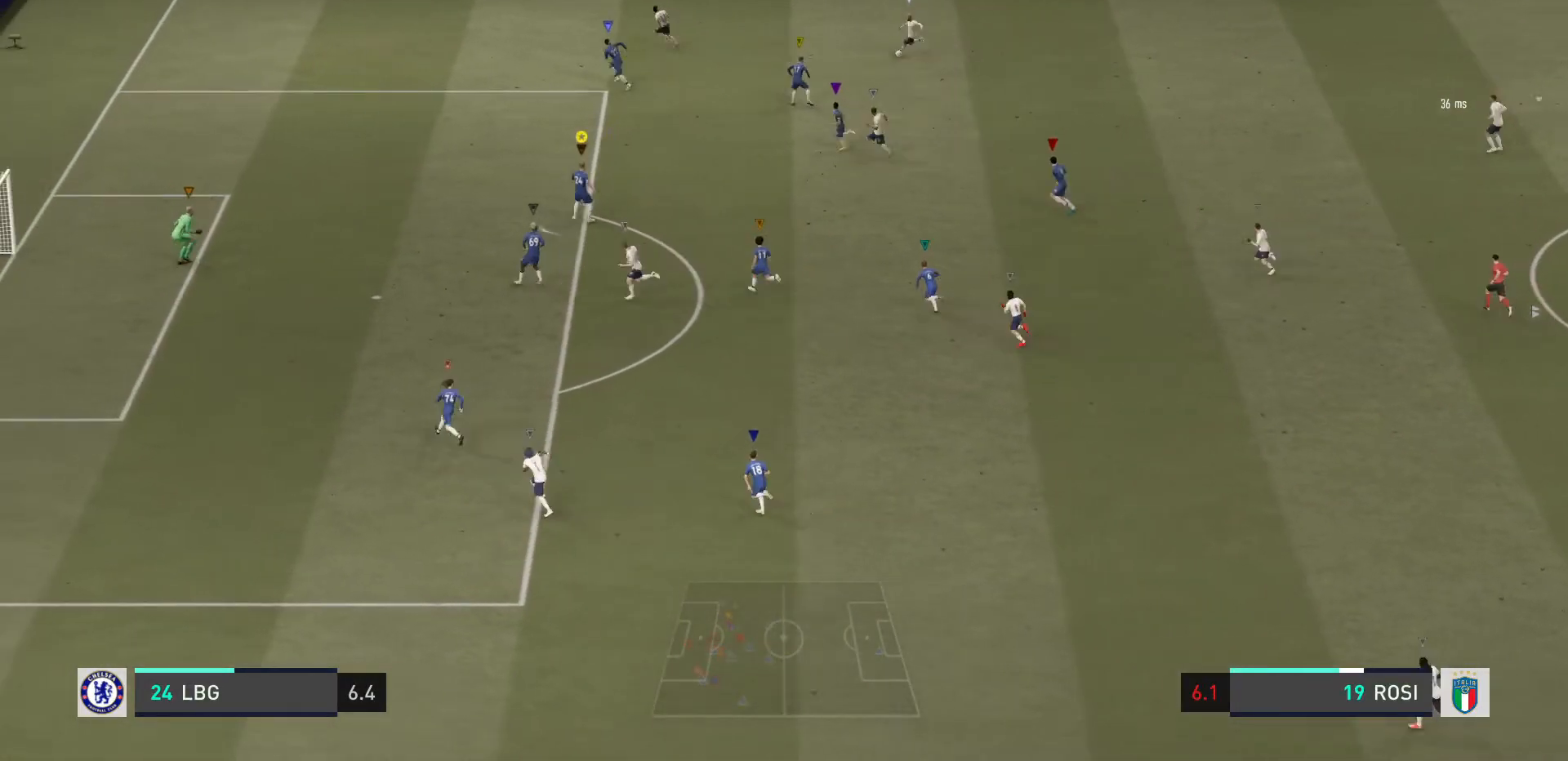
{"buttons": ["R2"], "left_stick": "center", "right_stick": "center", "events": [[100, "R2", "down"], [233, "left_stick", "center"], [300, "L2", "up"]]}